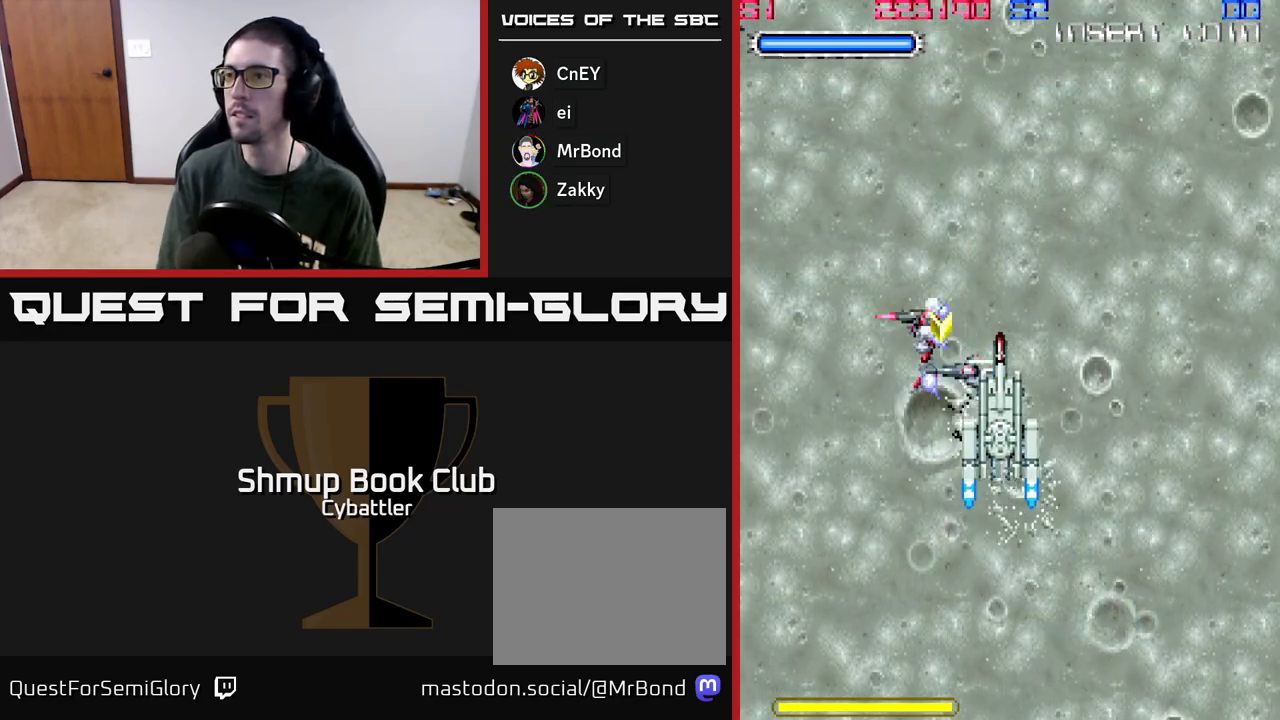
Gameplay with a controller (Xbox layout); each line is a JSON object with the inputs held at the frame after it. "events" lists button and stick changes between this image and that frame as [ms after this image, input, new state], when the widget could be followed in between.
{"buttons": ["DPAD_DOWN"], "left_stick": "center", "right_stick": "center", "events": [[33, "DPAD_RIGHT", "down"], [117, "DPAD_UP", "down"], [150, "DPAD_RIGHT", "up"], [383, "DPAD_LEFT", "down"], [417, "DPAD_UP", "up"], [467, "DPAD_LEFT", "up"], [500, "DPAD_DOWN", "down"]]}
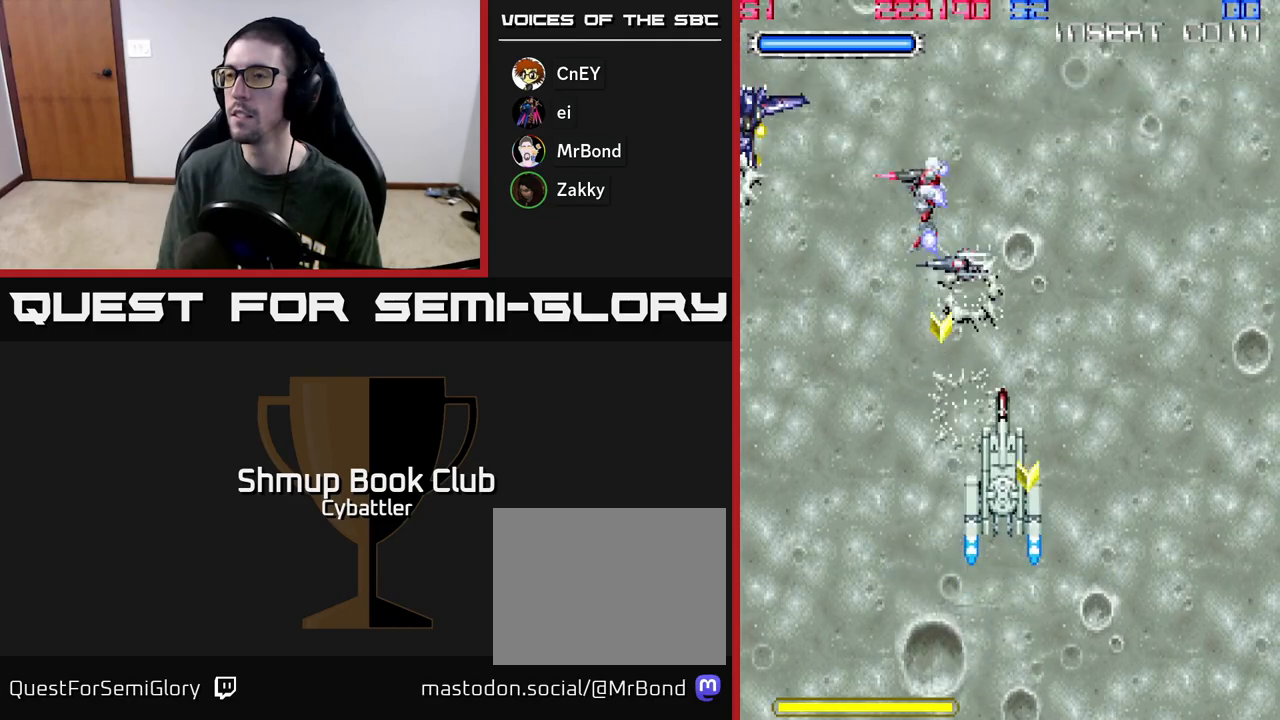
{"buttons": [], "left_stick": "center", "right_stick": "center", "events": [[217, "DPAD_LEFT", "down"], [233, "DPAD_DOWN", "up"], [333, "DPAD_LEFT", "up"], [350, "DPAD_DOWN", "down"], [367, "DPAD_DOWN", "up"], [400, "DPAD_UP", "down"], [417, "DPAD_LEFT", "down"], [467, "DPAD_UP", "up"], [500, "DPAD_LEFT", "up"]]}
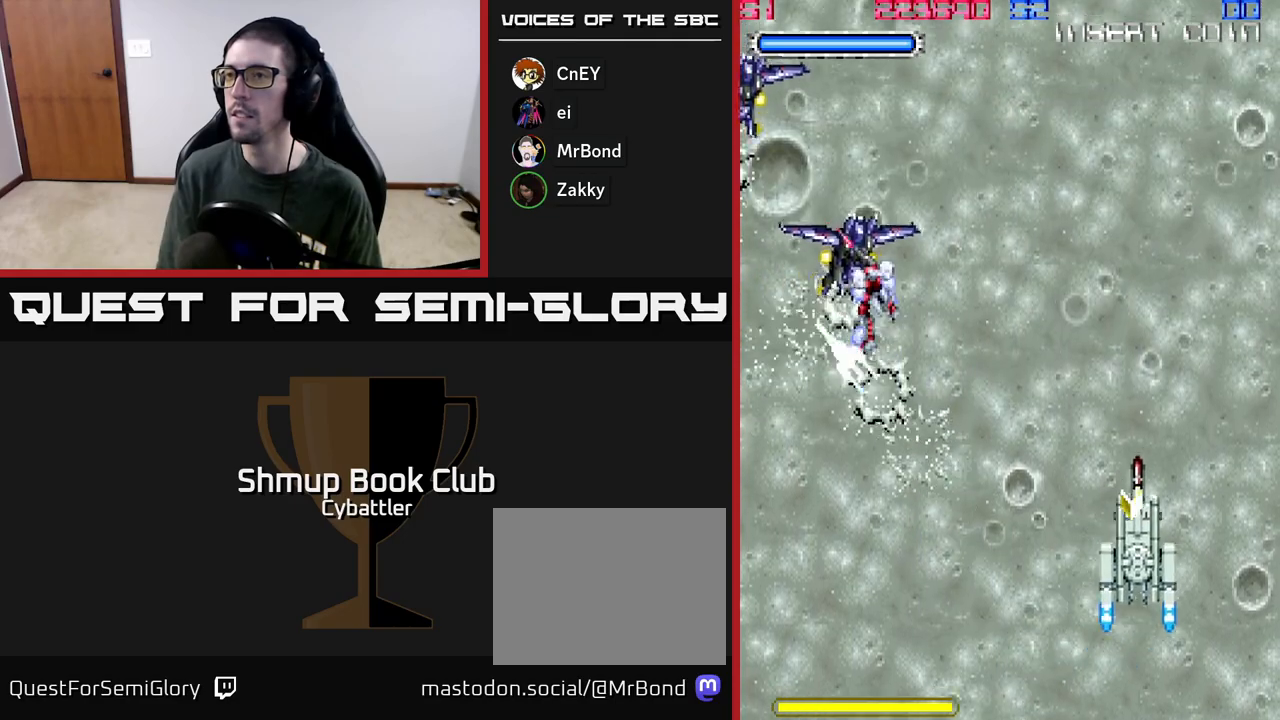
{"buttons": ["DPAD_UP", "DPAD_LEFT"], "left_stick": "center", "right_stick": "center"}
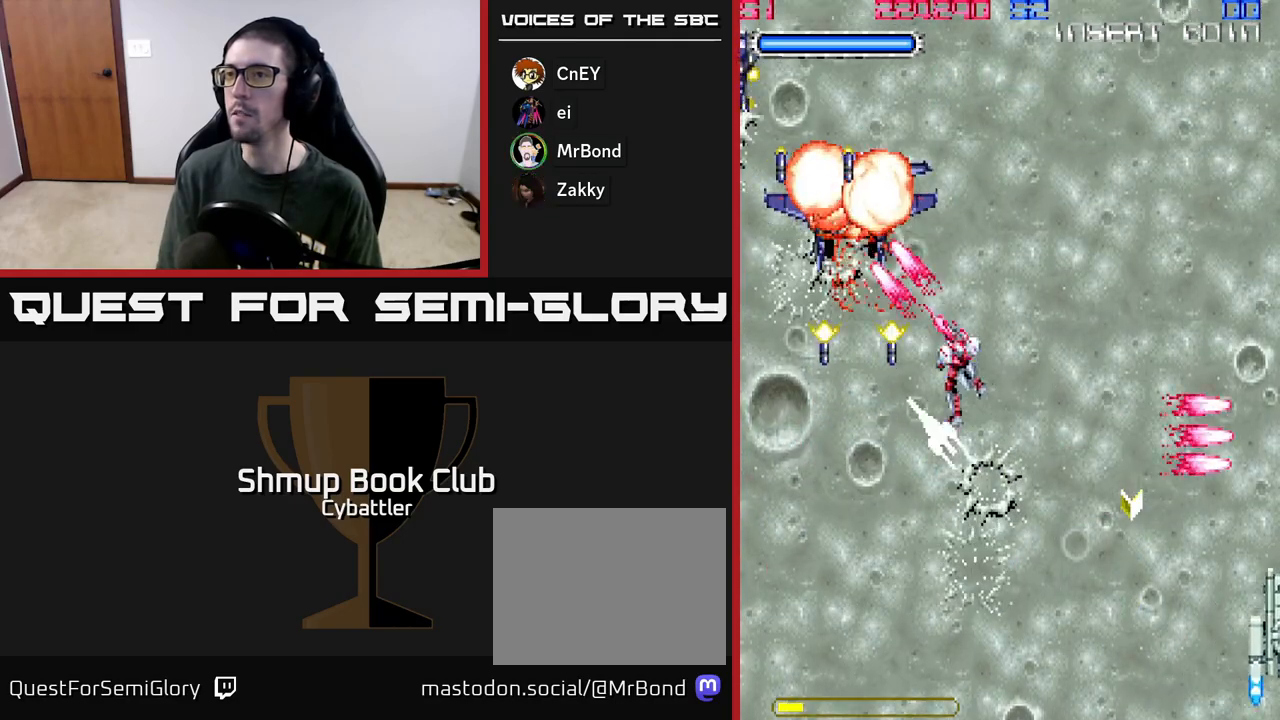
{"buttons": ["DPAD_RIGHT"], "left_stick": "center", "right_stick": "center", "events": [[17, "X", "down"], [117, "X", "up"], [167, "DPAD_LEFT", "up"], [167, "DPAD_UP", "up"], [183, "DPAD_RIGHT", "down"]]}
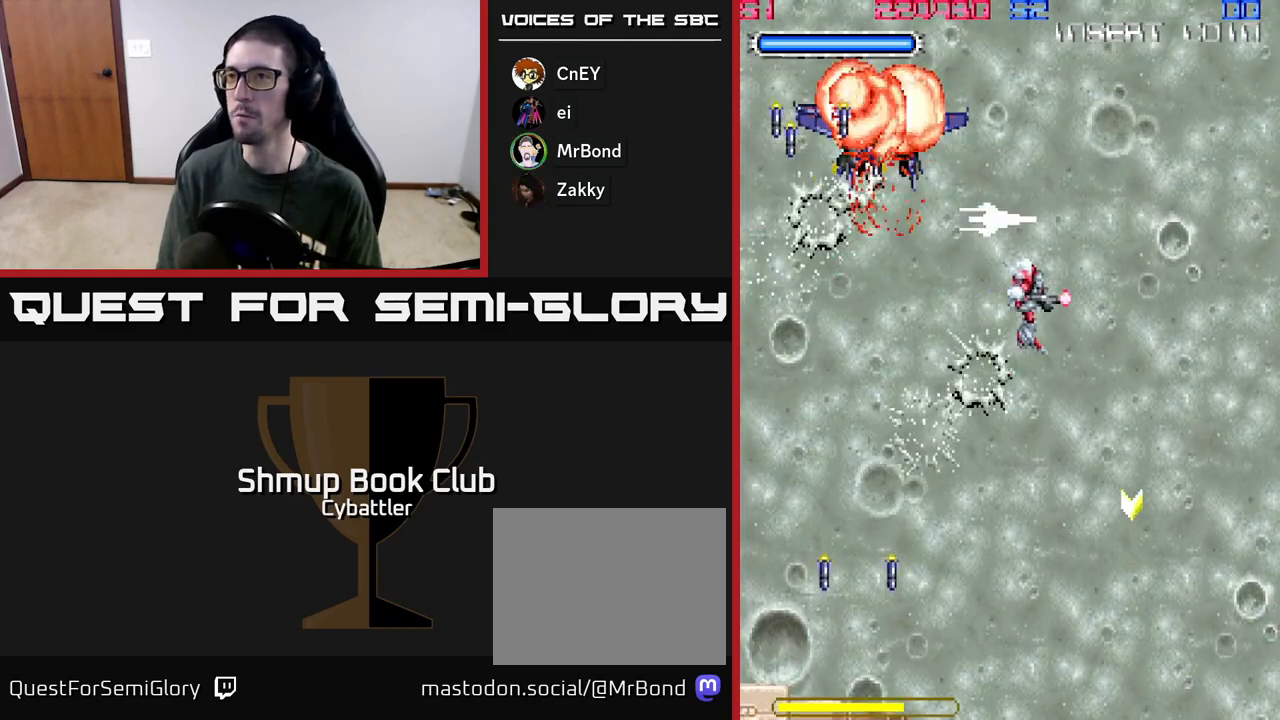
{"buttons": ["DPAD_DOWN", "DPAD_RIGHT"], "left_stick": "center", "right_stick": "center", "events": [[33, "DPAD_RIGHT", "up"], [33, "DPAD_UP", "down"], [83, "DPAD_LEFT", "down"], [133, "X", "down"], [200, "DPAD_UP", "up"], [217, "X", "up"], [250, "DPAD_DOWN", "down"], [250, "DPAD_LEFT", "up"], [267, "DPAD_RIGHT", "down"]]}
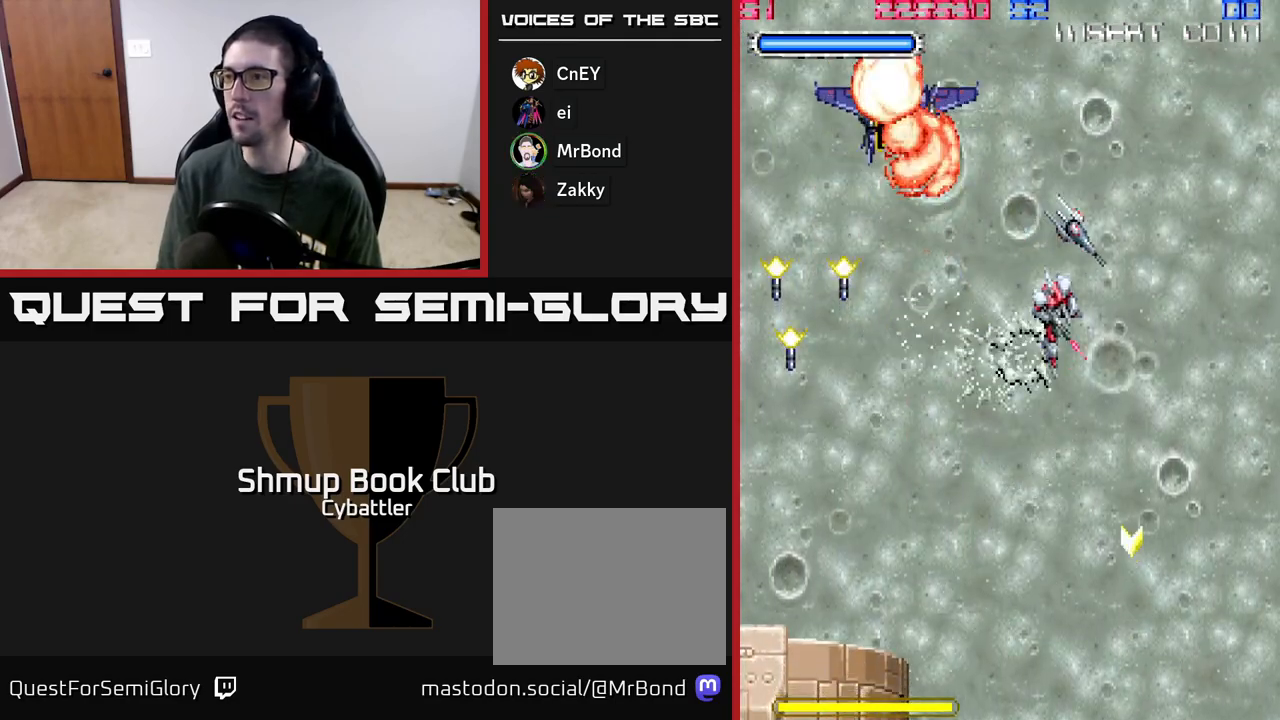
{"buttons": ["DPAD_DOWN", "DPAD_RIGHT"], "left_stick": "center", "right_stick": "center", "events": [[133, "DPAD_RIGHT", "up"], [483, "DPAD_RIGHT", "down"]]}
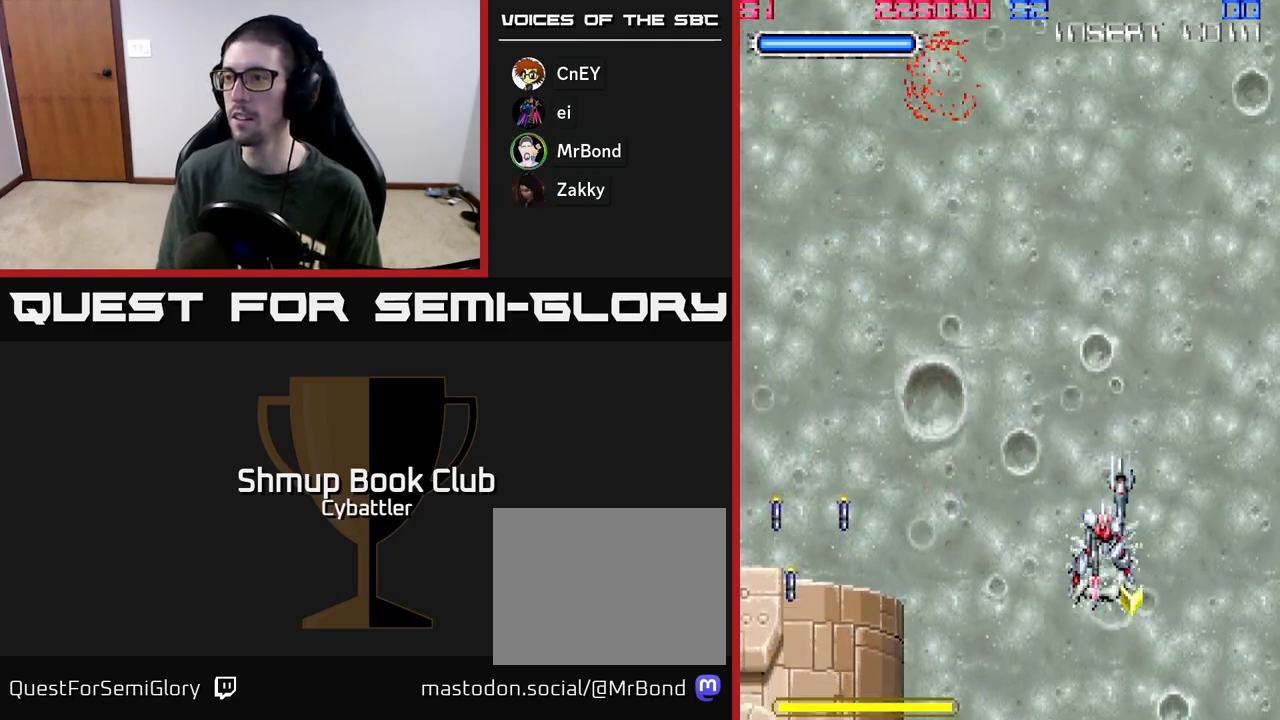
{"buttons": ["DPAD_LEFT"], "left_stick": "center", "right_stick": "center", "events": [[150, "DPAD_RIGHT", "up"], [200, "DPAD_DOWN", "up"], [233, "DPAD_LEFT", "down"], [233, "DPAD_UP", "down"], [283, "DPAD_UP", "up"]]}
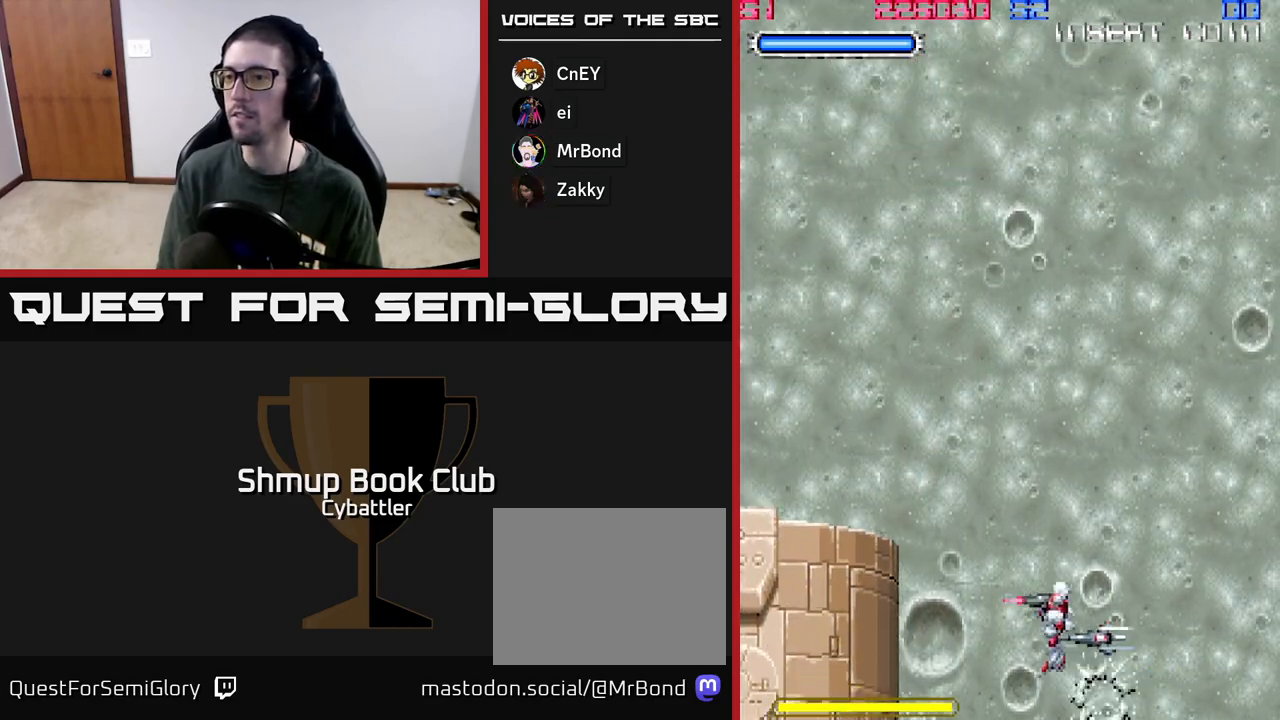
{"buttons": [], "left_stick": "center", "right_stick": "center", "events": [[33, "DPAD_LEFT", "up"], [100, "DPAD_RIGHT", "down"], [117, "DPAD_UP", "down"], [350, "DPAD_RIGHT", "up"], [367, "DPAD_UP", "up"], [417, "DPAD_LEFT", "down"], [500, "DPAD_LEFT", "up"]]}
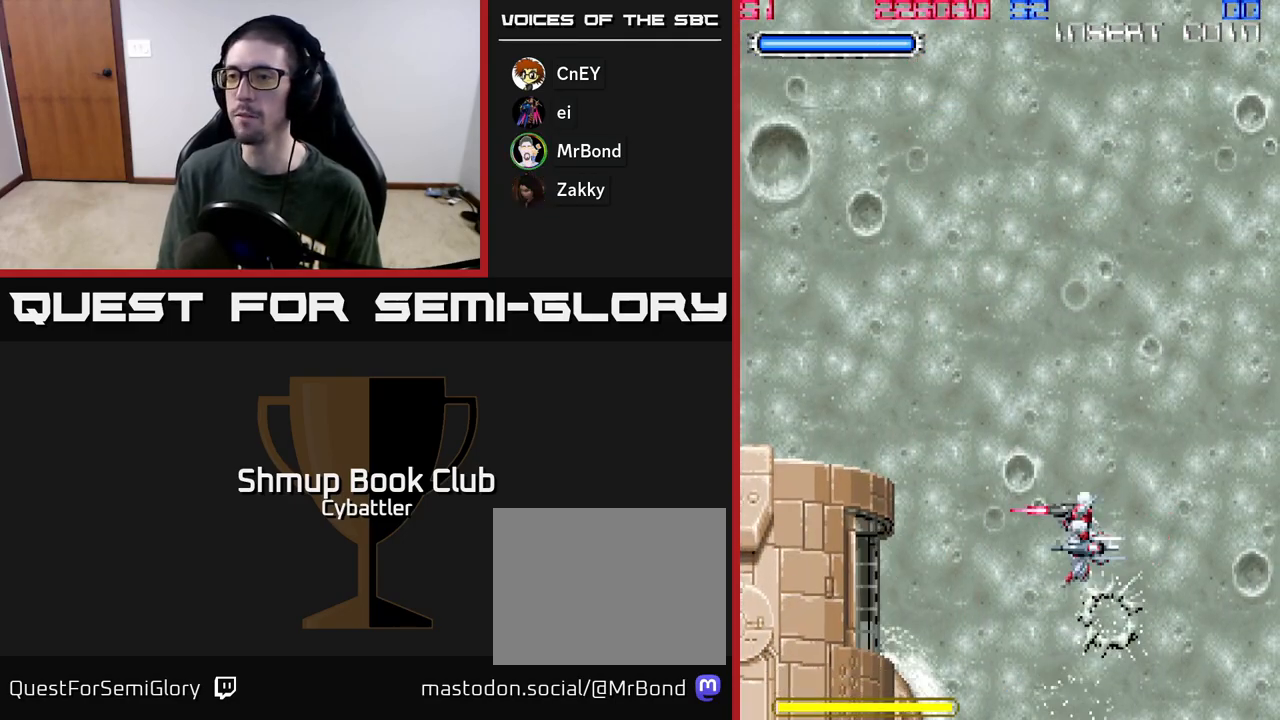
{"buttons": [], "left_stick": "center", "right_stick": "center", "events": [[233, "DPAD_LEFT", "down"], [350, "X", "down"], [417, "DPAD_LEFT", "up"], [483, "X", "up"]]}
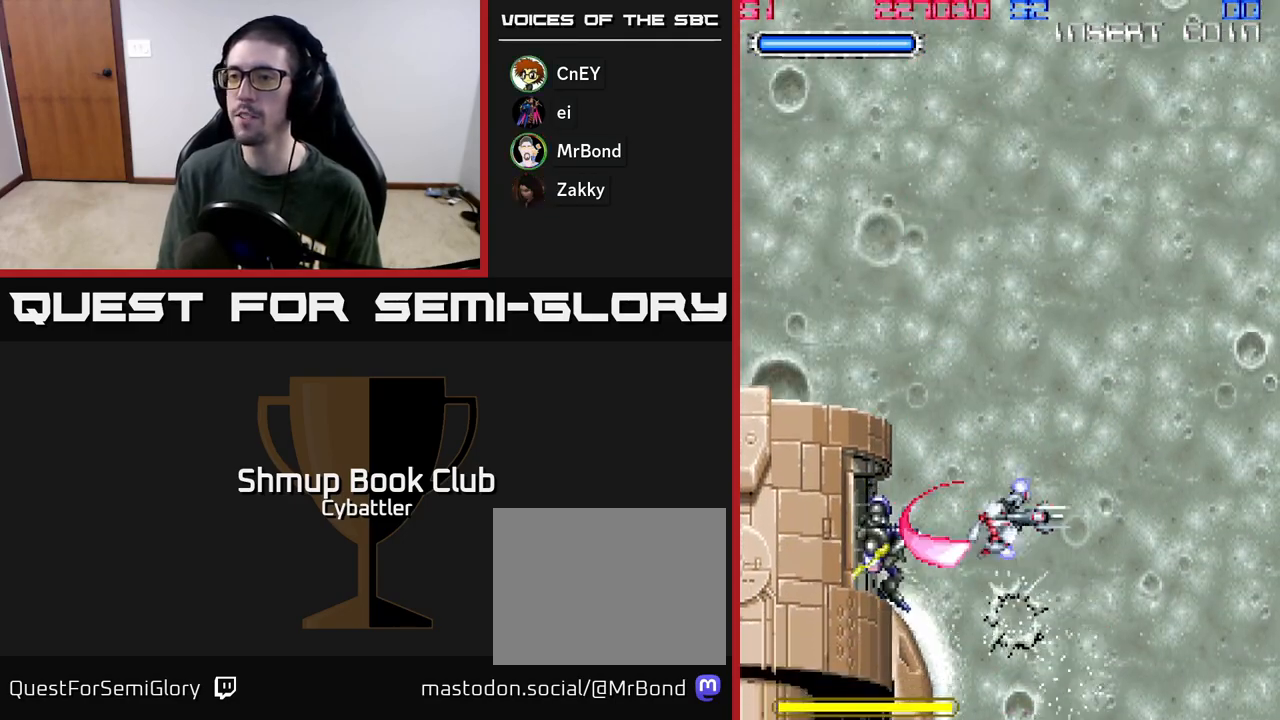
{"buttons": [], "left_stick": "center", "right_stick": "center", "events": [[67, "DPAD_RIGHT", "down"], [100, "DPAD_UP", "down"], [283, "DPAD_RIGHT", "up"], [400, "DPAD_LEFT", "down"], [433, "DPAD_UP", "up"], [500, "DPAD_LEFT", "up"]]}
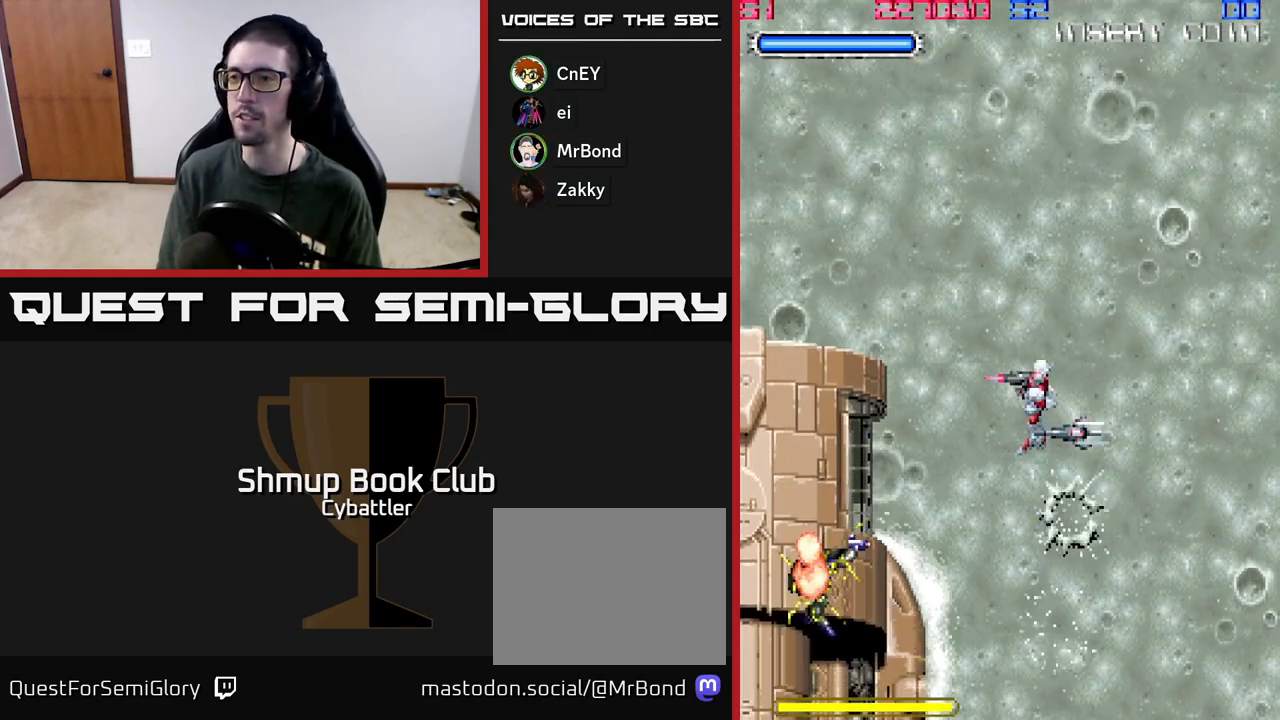
{"buttons": ["X"], "left_stick": "center", "right_stick": "center", "events": [[333, "DPAD_LEFT", "down"], [450, "DPAD_LEFT", "up"], [450, "X", "down"]]}
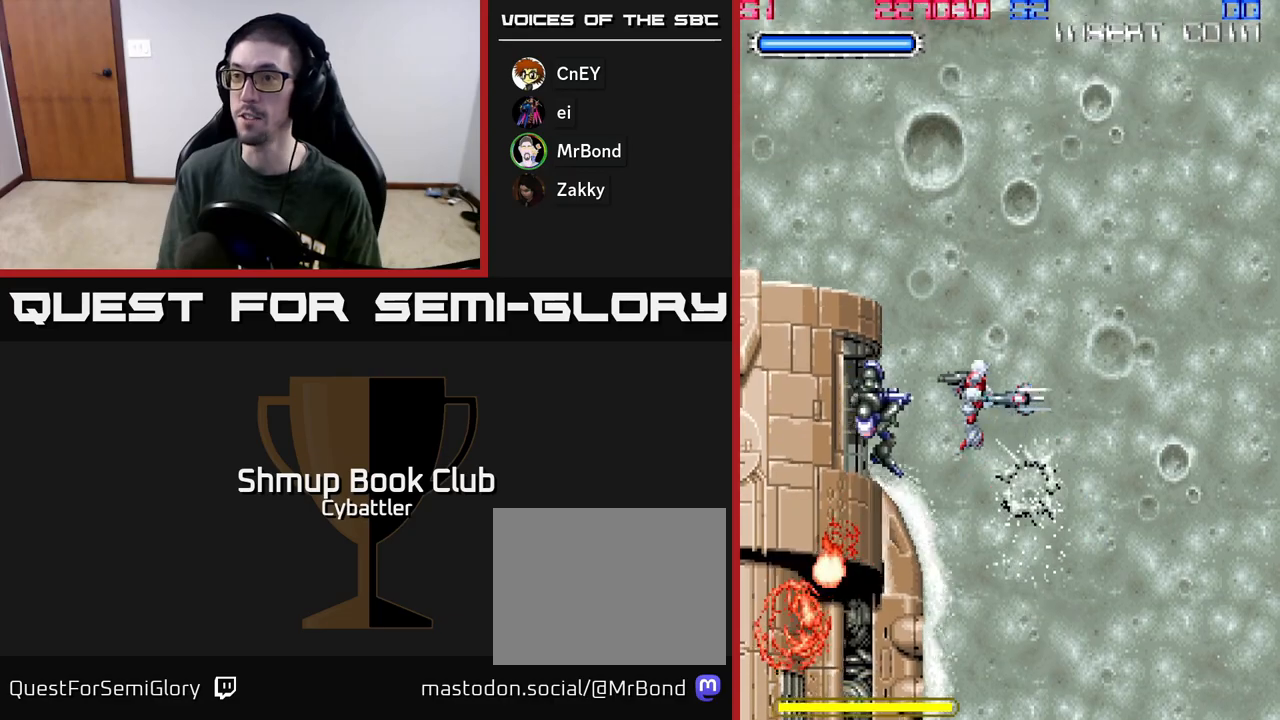
{"buttons": ["DPAD_UP"], "left_stick": "center", "right_stick": "center", "events": [[117, "X", "up"], [250, "DPAD_RIGHT", "down"], [350, "DPAD_UP", "down"], [450, "DPAD_RIGHT", "up"]]}
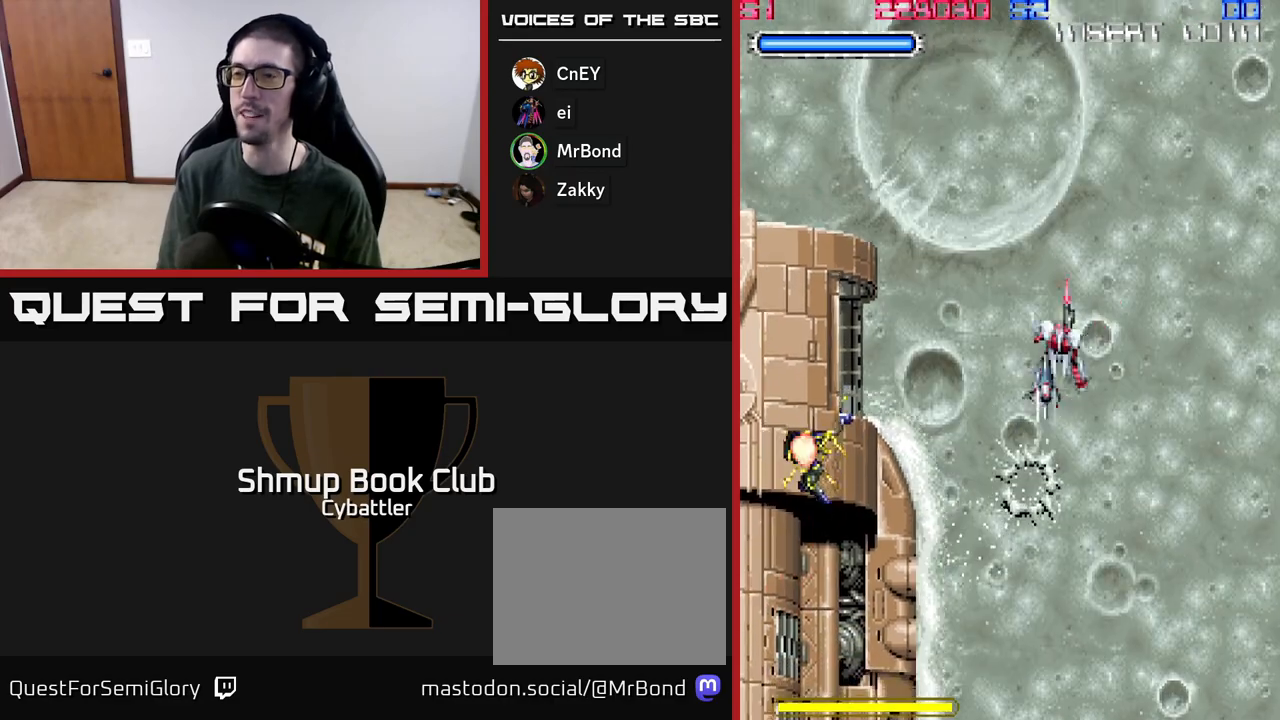
{"buttons": ["DPAD_UP", "DPAD_RIGHT"], "left_stick": "center", "right_stick": "center", "events": [[83, "DPAD_UP", "up"], [450, "DPAD_UP", "down"], [483, "DPAD_RIGHT", "down"]]}
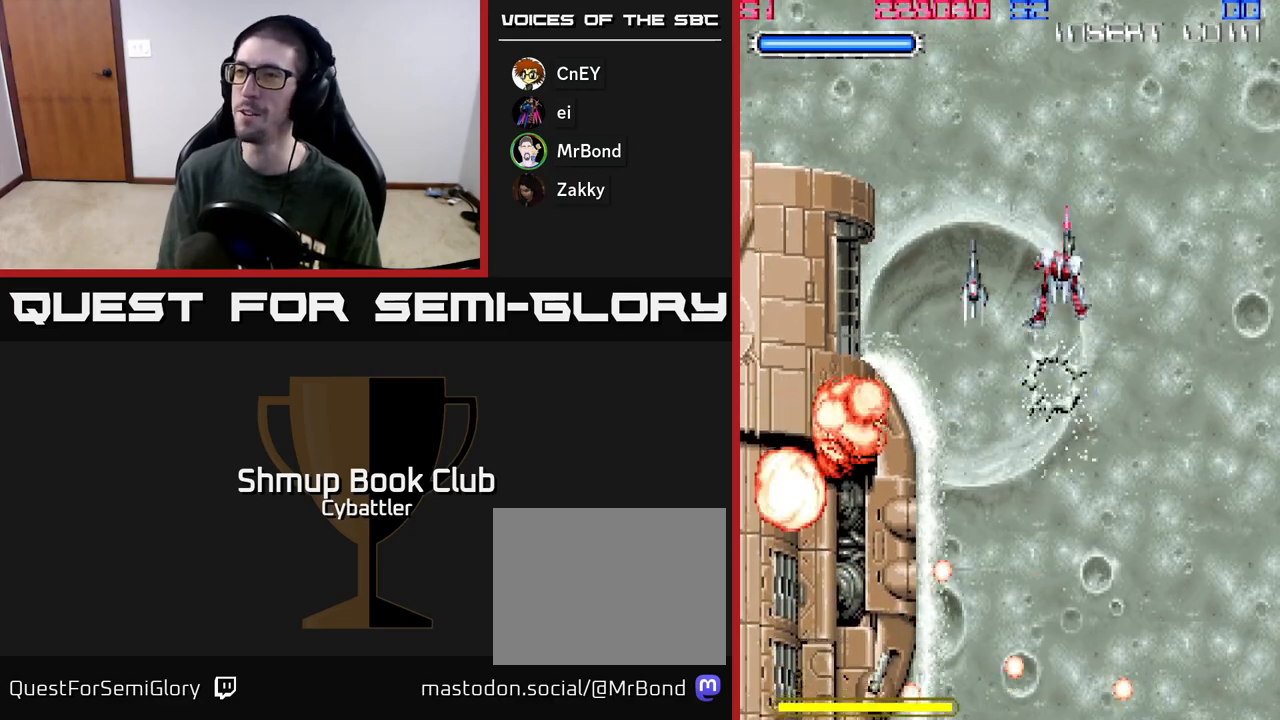
{"buttons": [], "left_stick": "center", "right_stick": "center", "events": [[50, "DPAD_RIGHT", "up"], [100, "DPAD_LEFT", "down"], [117, "DPAD_UP", "up"], [250, "X", "down"], [333, "DPAD_LEFT", "up"], [350, "X", "up"]]}
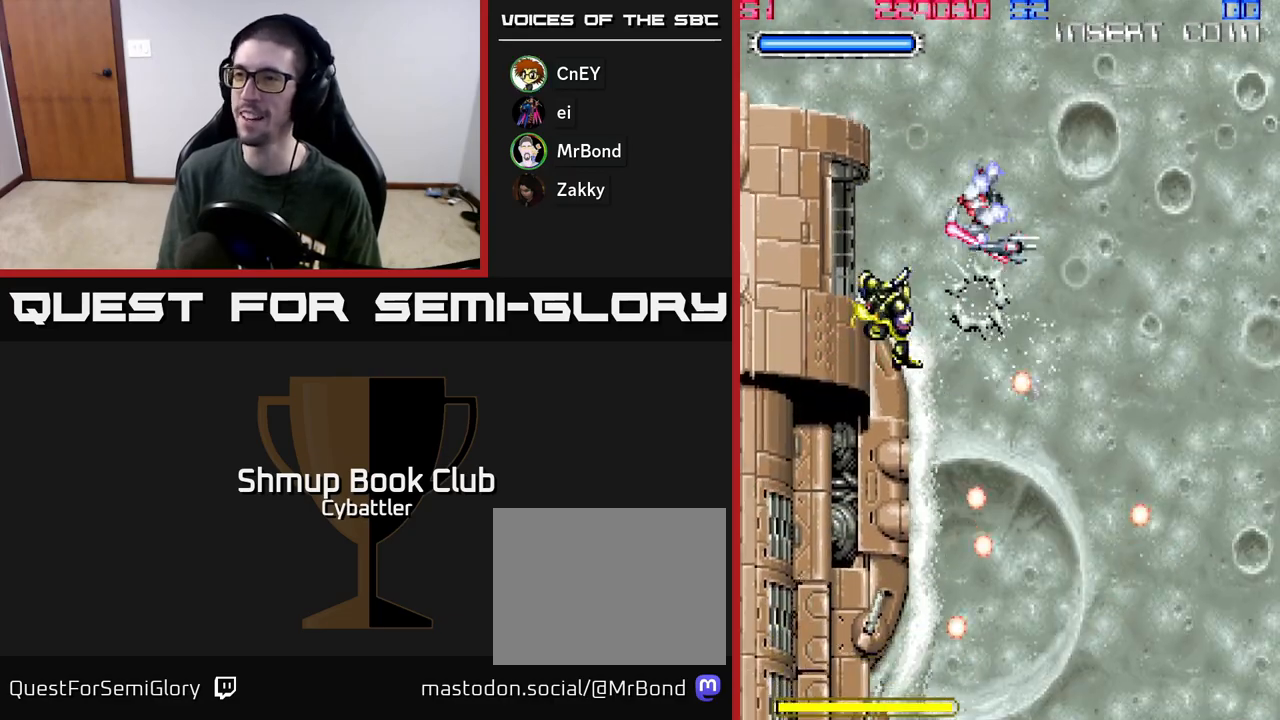
{"buttons": [], "left_stick": "center", "right_stick": "center", "events": [[217, "DPAD_UP", "down"], [367, "DPAD_RIGHT", "down"], [433, "DPAD_UP", "up"], [500, "DPAD_RIGHT", "up"]]}
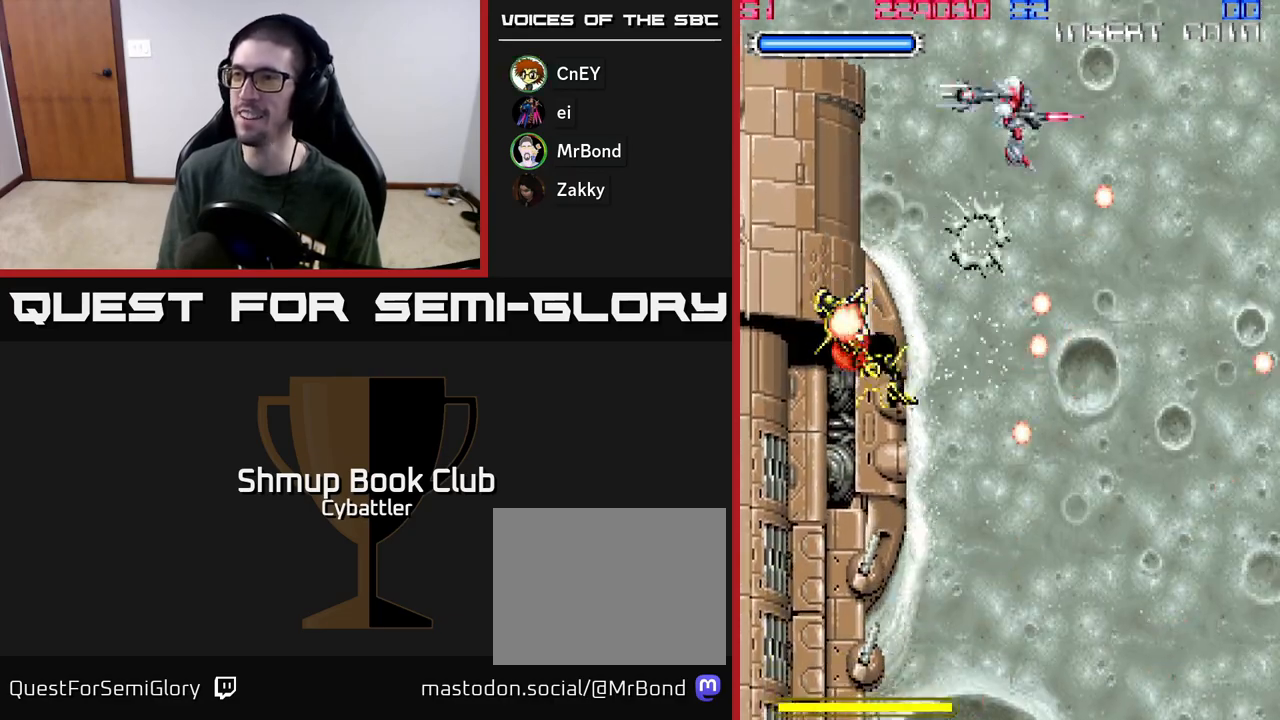
{"buttons": ["A", "DPAD_DOWN", "DPAD_LEFT"], "left_stick": "center", "right_stick": "center", "events": [[33, "DPAD_LEFT", "down"], [33, "DPAD_UP", "down"], [67, "DPAD_UP", "up"], [183, "DPAD_DOWN", "down"], [200, "DPAD_LEFT", "up"], [300, "DPAD_RIGHT", "down"], [400, "DPAD_RIGHT", "up"], [417, "A", "down"], [450, "DPAD_LEFT", "down"]]}
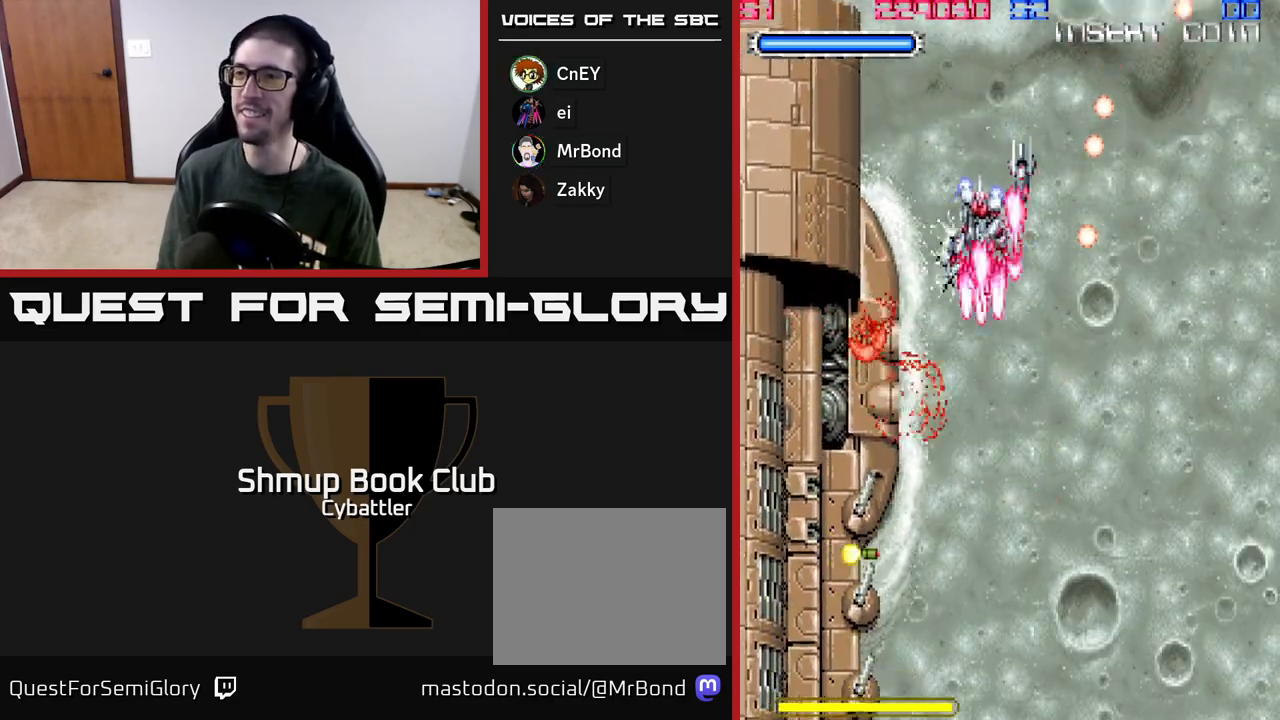
{"buttons": ["DPAD_RIGHT"], "left_stick": "center", "right_stick": "center", "events": [[83, "DPAD_DOWN", "up"], [83, "DPAD_LEFT", "up"], [100, "DPAD_DOWN", "down"], [133, "DPAD_DOWN", "up"], [133, "DPAD_RIGHT", "down"], [367, "A", "up"]]}
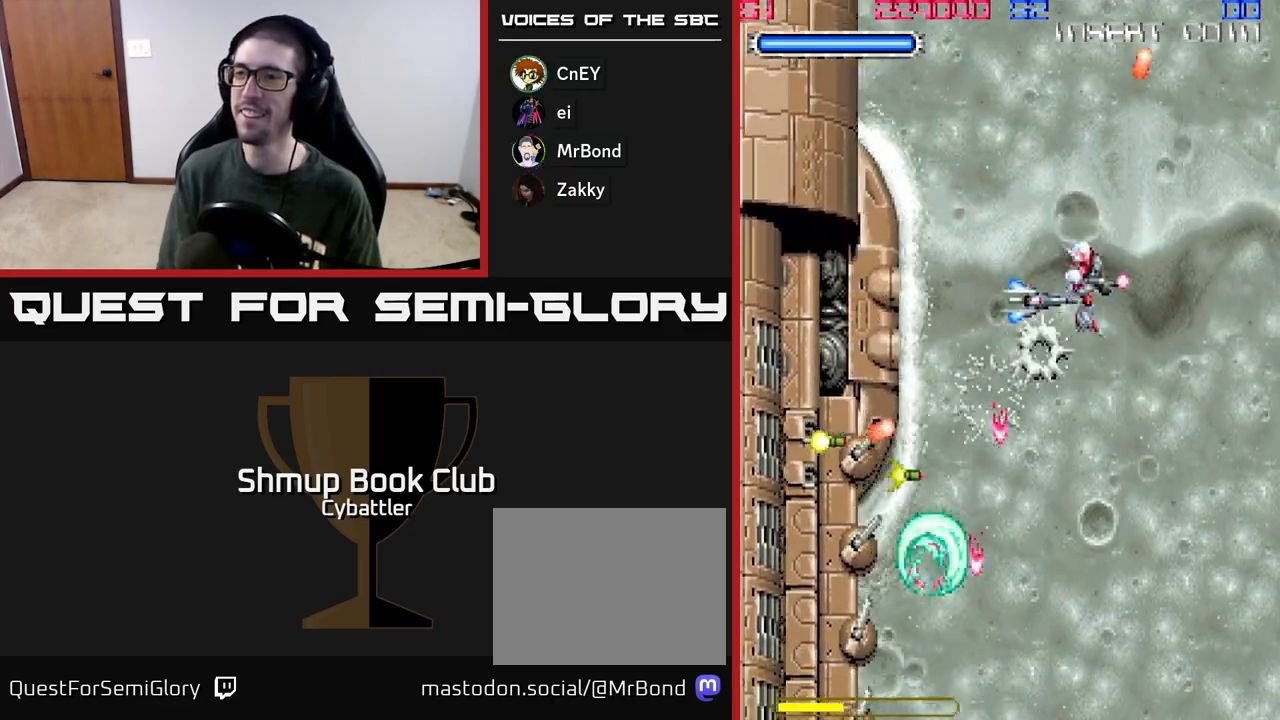
{"buttons": ["A", "DPAD_RIGHT"], "left_stick": "center", "right_stick": "center", "events": [[33, "DPAD_RIGHT", "up"], [67, "DPAD_LEFT", "down"], [150, "A", "down"], [183, "DPAD_DOWN", "down"], [267, "DPAD_LEFT", "up"], [350, "DPAD_RIGHT", "down"], [367, "DPAD_DOWN", "up"], [383, "DPAD_UP", "down"], [450, "DPAD_UP", "up"]]}
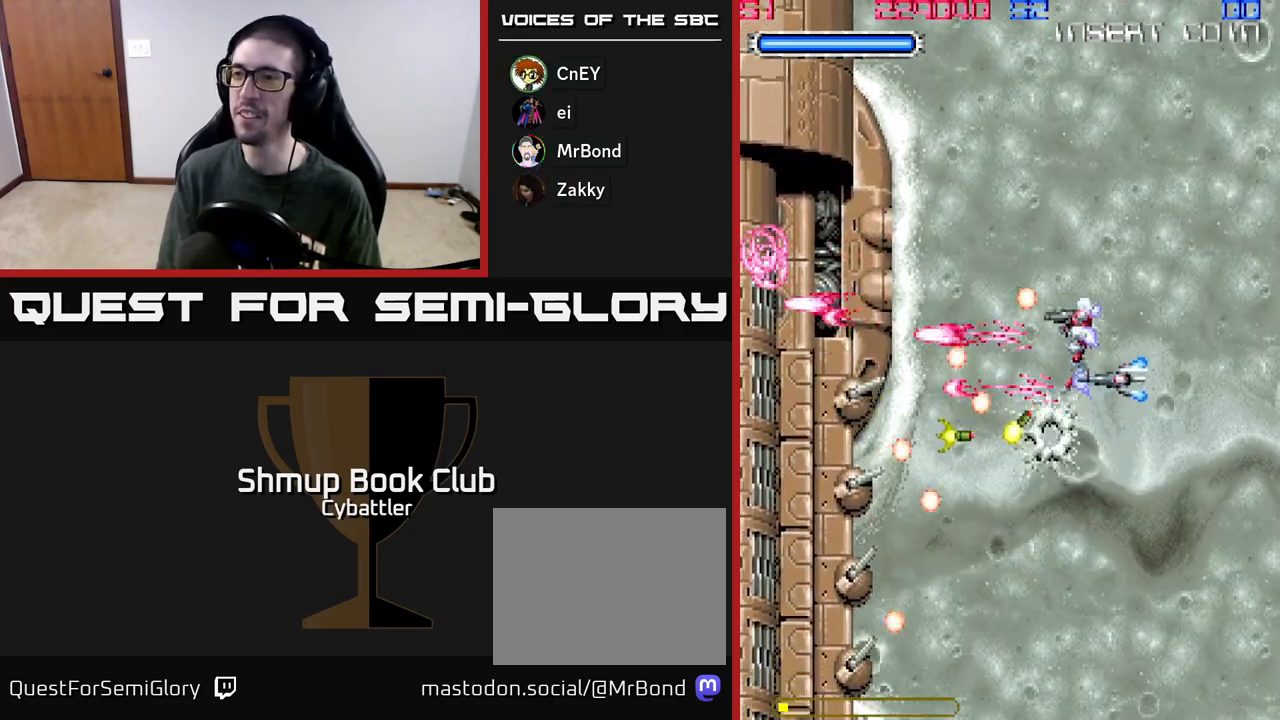
{"buttons": ["A", "DPAD_DOWN"], "left_stick": "center", "right_stick": "center", "events": [[183, "DPAD_DOWN", "down"], [467, "DPAD_RIGHT", "up"]]}
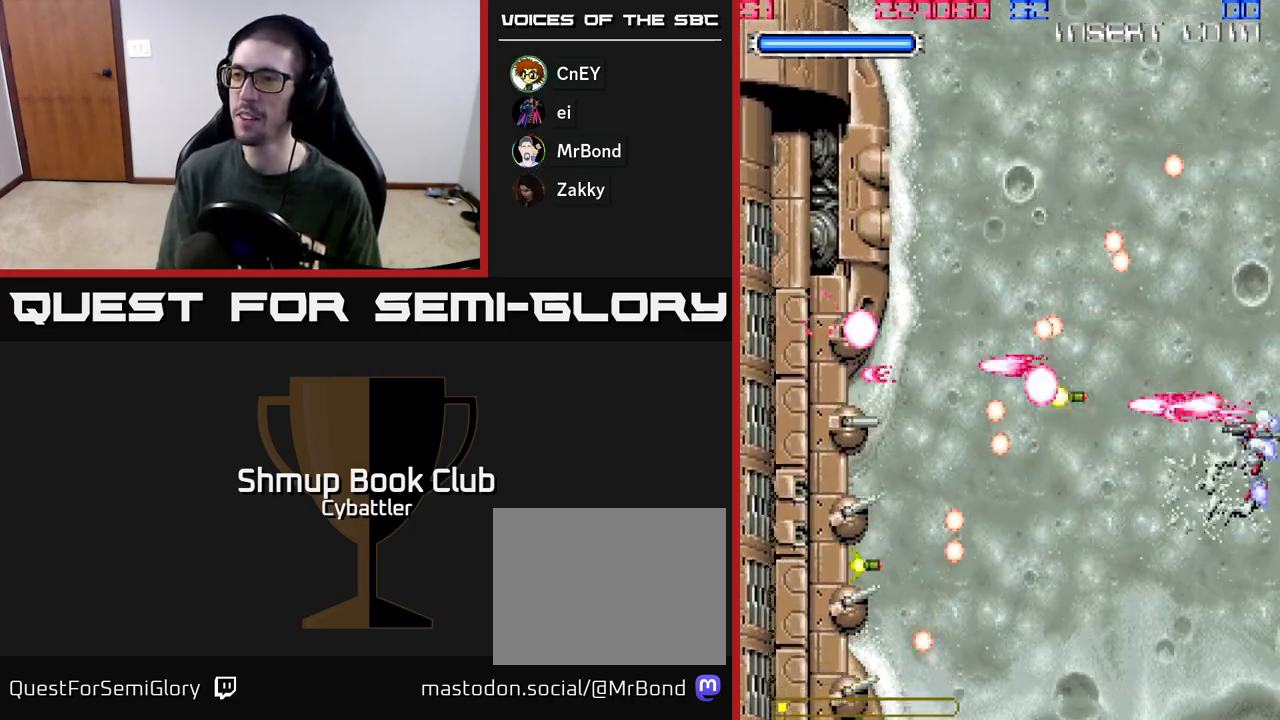
{"buttons": ["A", "DPAD_UP"], "left_stick": "center", "right_stick": "center", "events": [[317, "DPAD_DOWN", "up"], [350, "DPAD_UP", "down"]]}
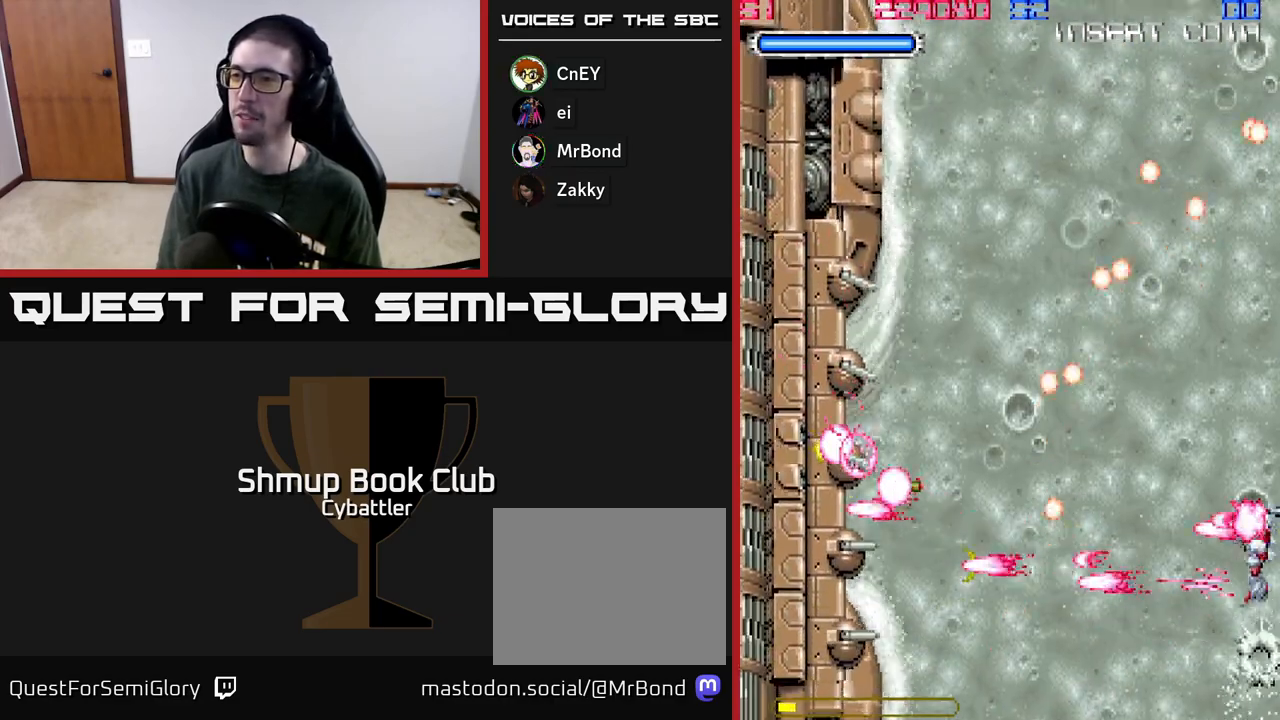
{"buttons": ["A", "DPAD_DOWN"], "left_stick": "center", "right_stick": "center", "events": [[433, "DPAD_UP", "up"], [467, "DPAD_DOWN", "down"]]}
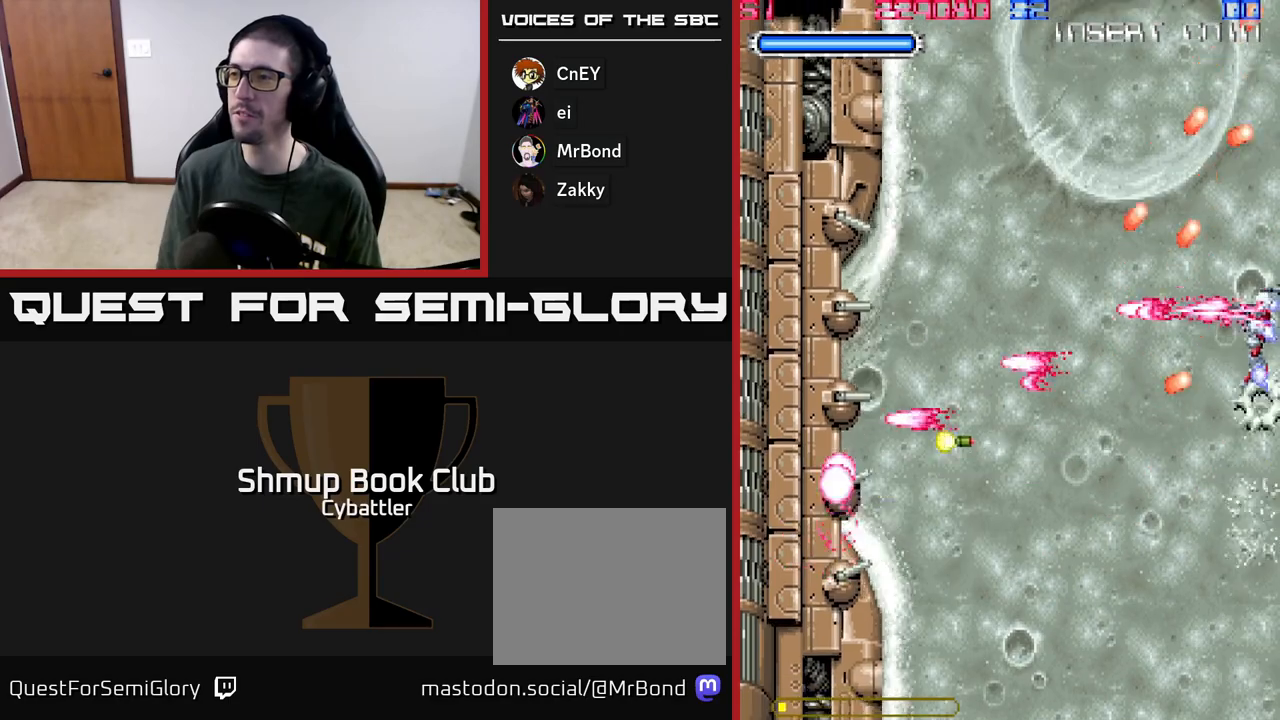
{"buttons": ["A", "DPAD_DOWN"], "left_stick": "center", "right_stick": "center", "events": []}
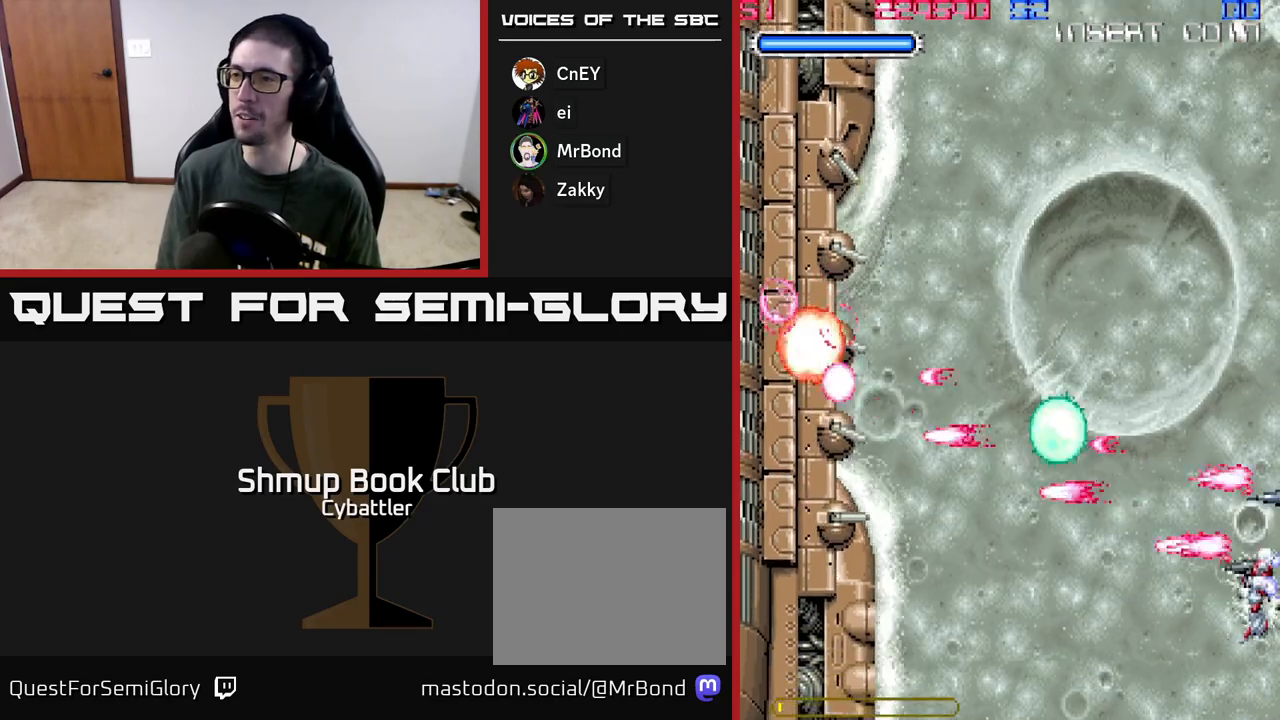
{"buttons": ["A", "DPAD_UP"], "left_stick": "center", "right_stick": "center", "events": [[150, "DPAD_DOWN", "up"], [150, "DPAD_LEFT", "down"], [200, "DPAD_UP", "down"], [267, "DPAD_LEFT", "up"]]}
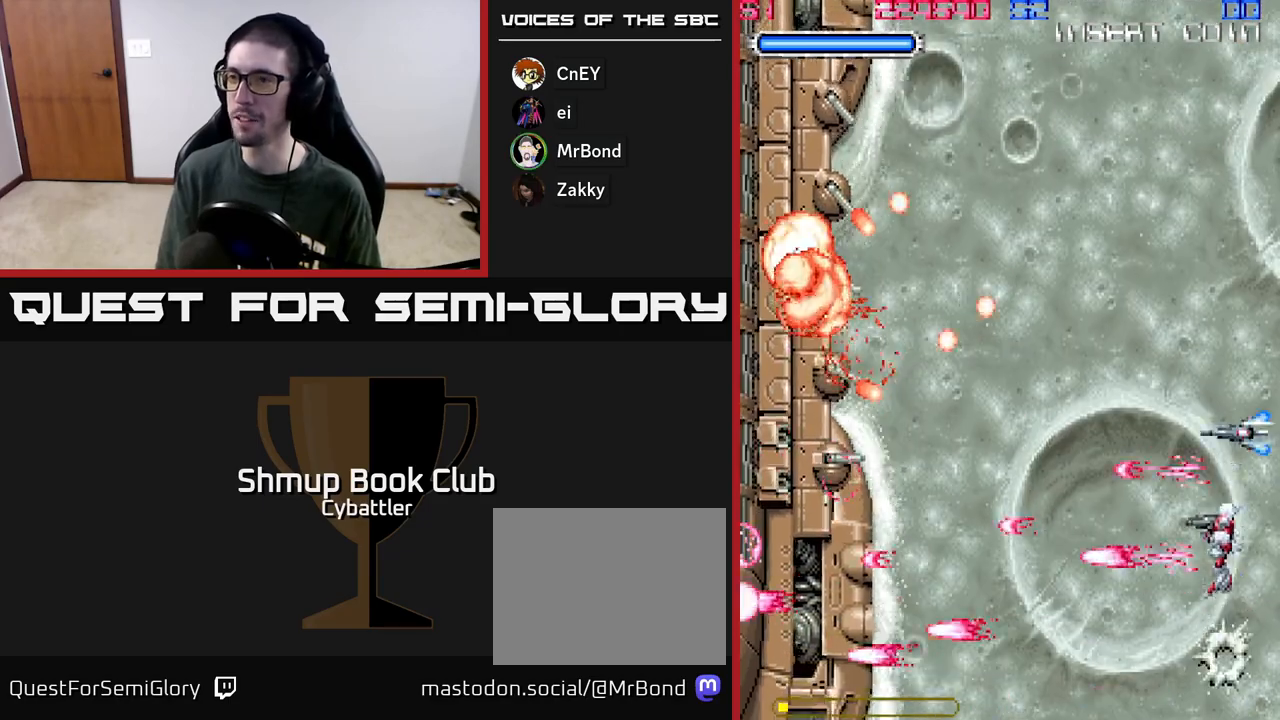
{"buttons": ["A", "DPAD_UP"], "left_stick": "center", "right_stick": "center", "events": []}
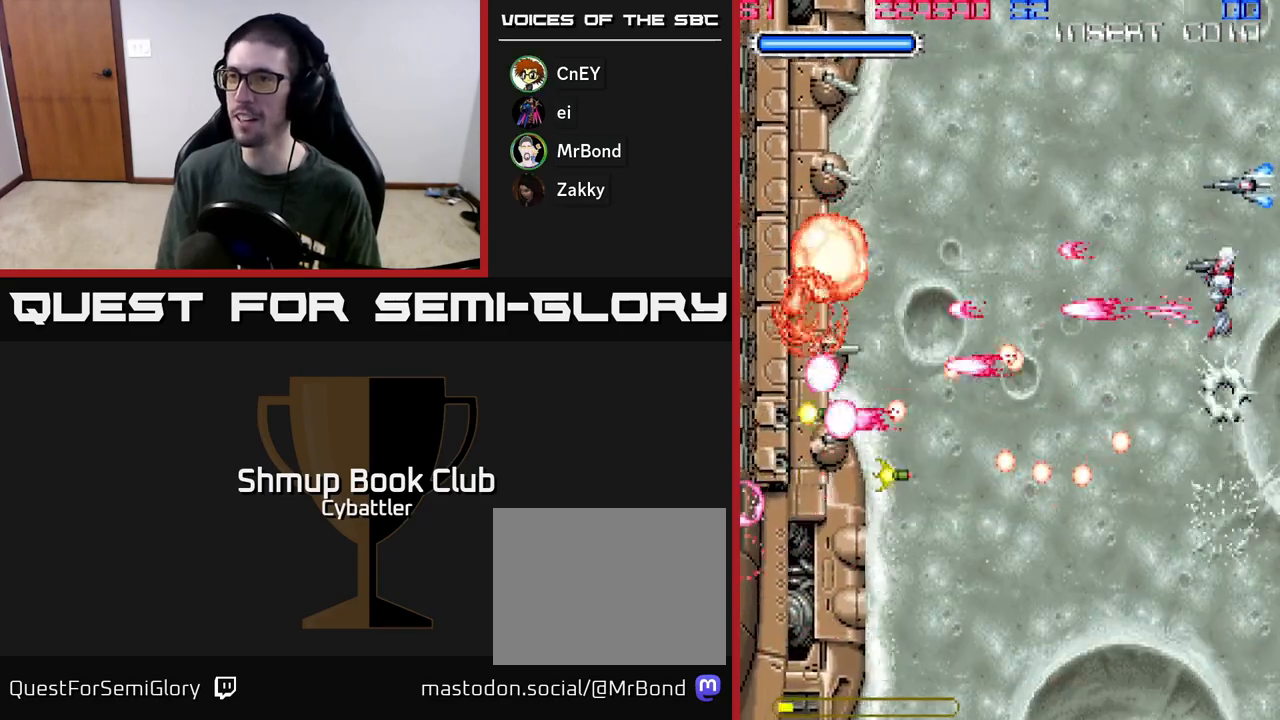
{"buttons": ["A", "DPAD_DOWN"], "left_stick": "center", "right_stick": "center", "events": [[367, "DPAD_LEFT", "down"], [417, "DPAD_UP", "up"], [450, "DPAD_DOWN", "down"], [483, "DPAD_LEFT", "up"]]}
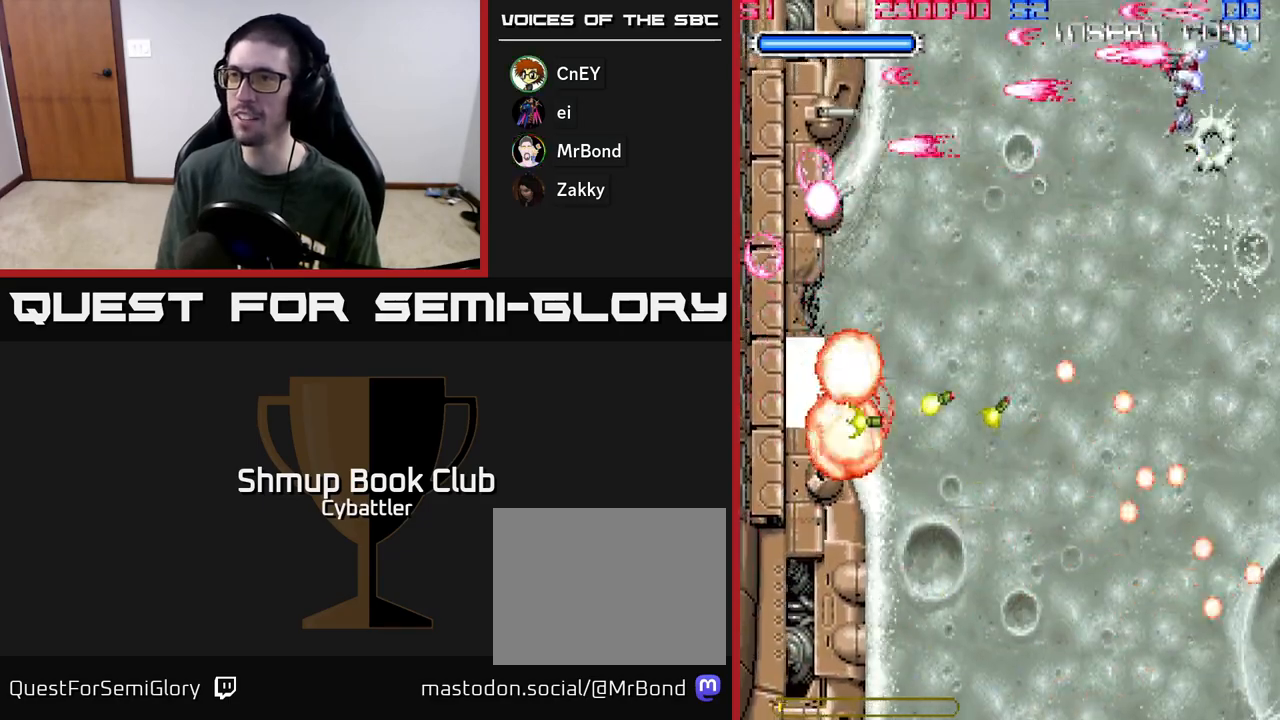
{"buttons": ["A", "DPAD_UP", "DPAD_LEFT"], "left_stick": "center", "right_stick": "center", "events": [[250, "DPAD_RIGHT", "down"], [317, "DPAD_DOWN", "up"], [400, "DPAD_DOWN", "down"], [450, "DPAD_DOWN", "up"], [467, "DPAD_RIGHT", "up"], [483, "DPAD_UP", "down"], [500, "DPAD_LEFT", "down"]]}
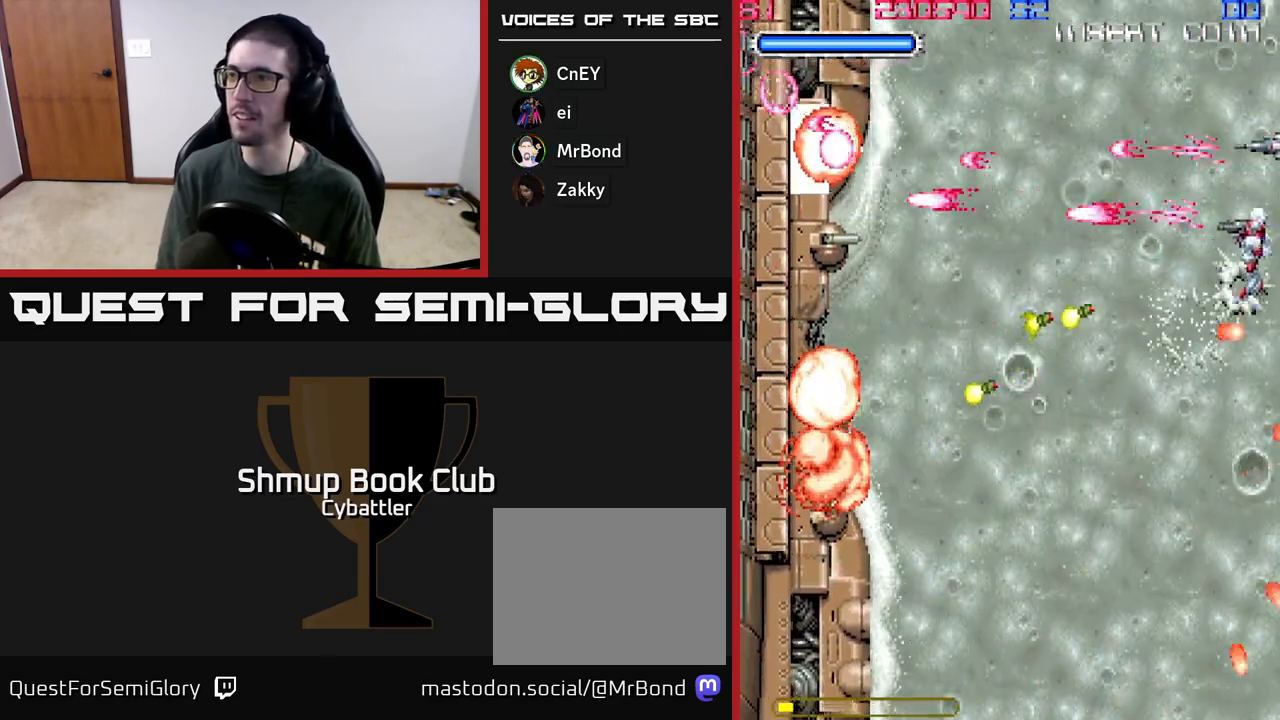
{"buttons": ["A", "DPAD_DOWN"], "left_stick": "center", "right_stick": "center", "events": [[100, "DPAD_UP", "up"], [150, "DPAD_DOWN", "down"], [150, "DPAD_LEFT", "up"], [233, "DPAD_RIGHT", "down"], [383, "DPAD_RIGHT", "up"]]}
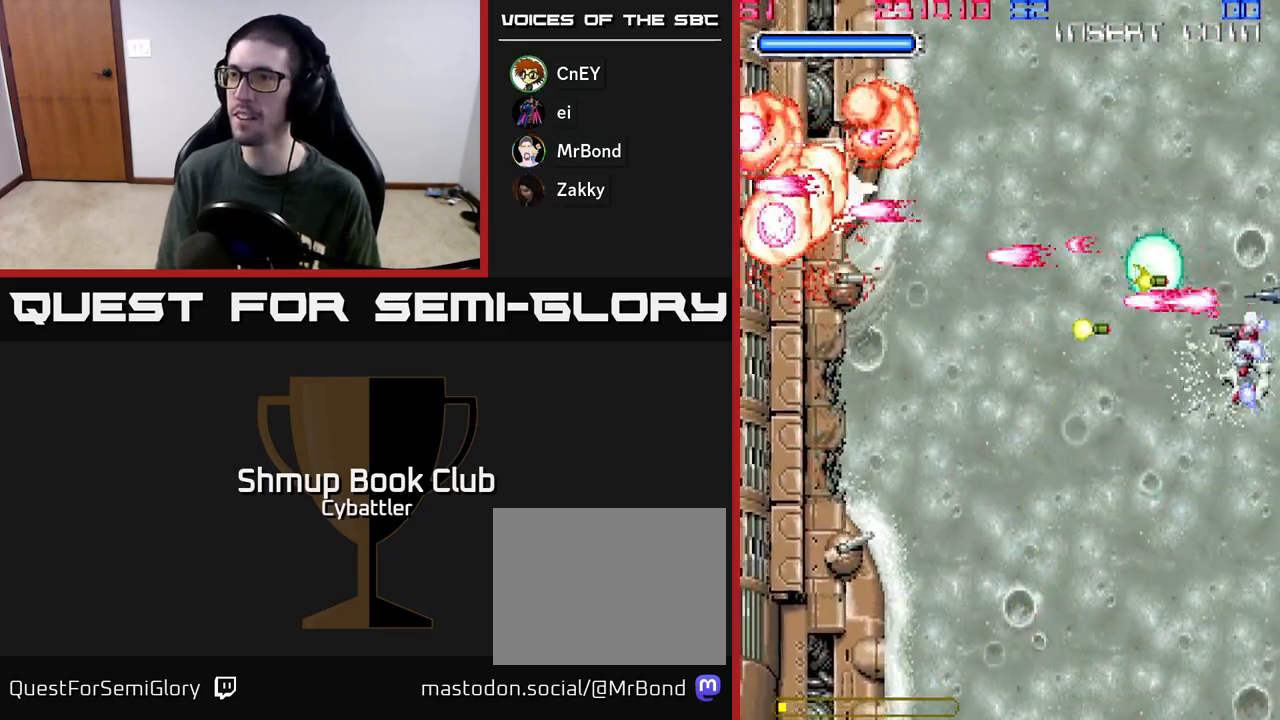
{"buttons": ["A", "DPAD_DOWN", "DPAD_LEFT"], "left_stick": "center", "right_stick": "center", "events": [[483, "DPAD_LEFT", "down"]]}